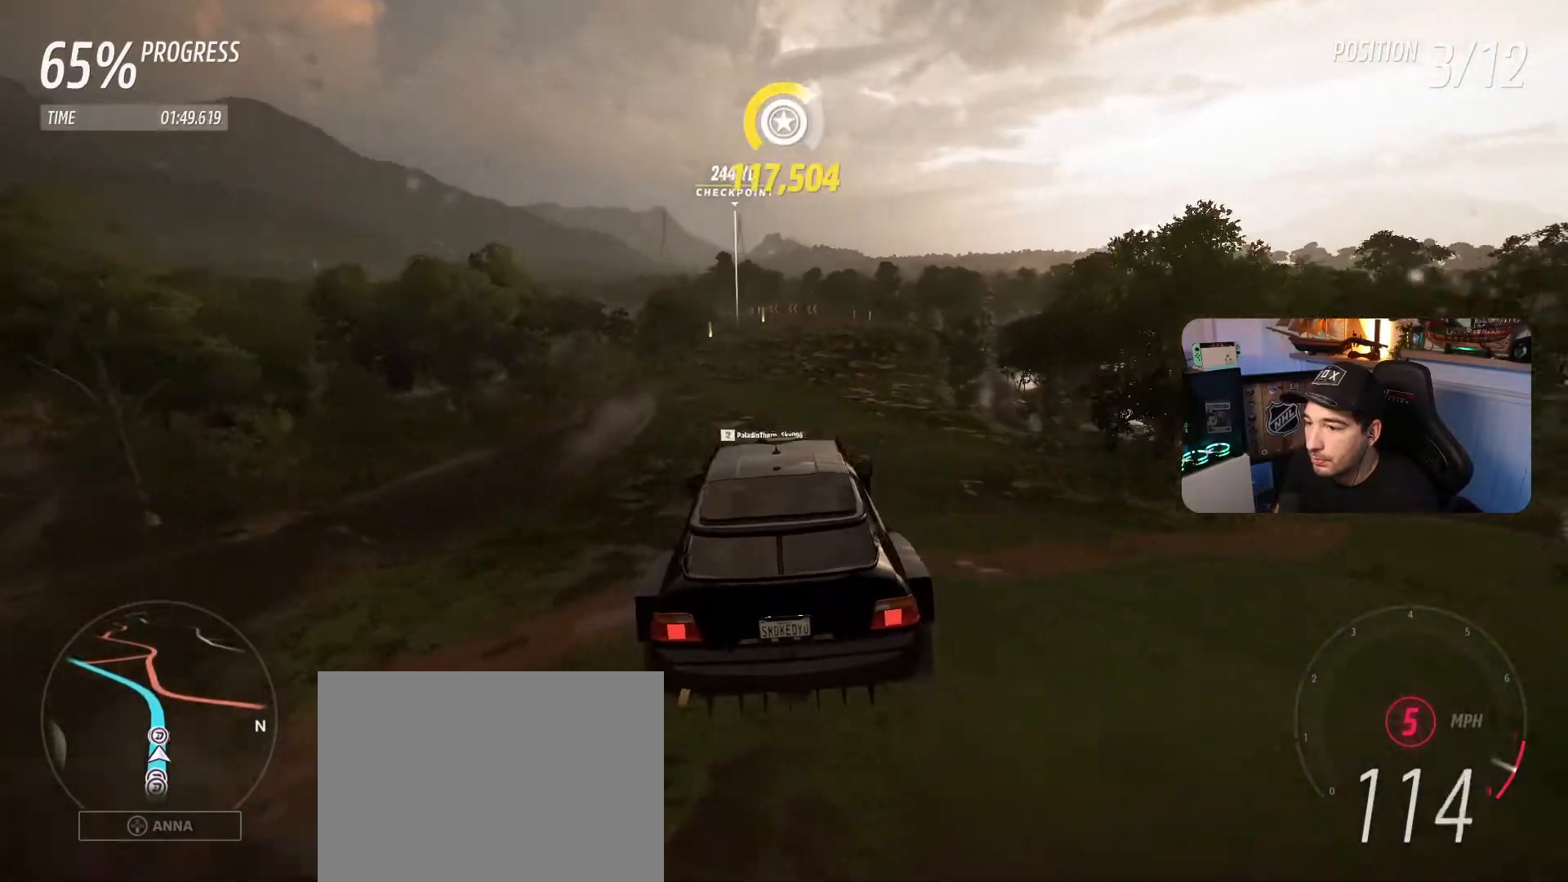
Gameplay with a controller (Xbox layout); each line is a JSON object with the inputs held at the frame after it. "events" lists button and stick changes between this image and that frame as [ms after this image, input, new state], when the widget could be followed in between. Not read: HOME L3 R3 SELECT.
{"buttons": ["R2"], "left_stick": "center", "right_stick": "center", "events": []}
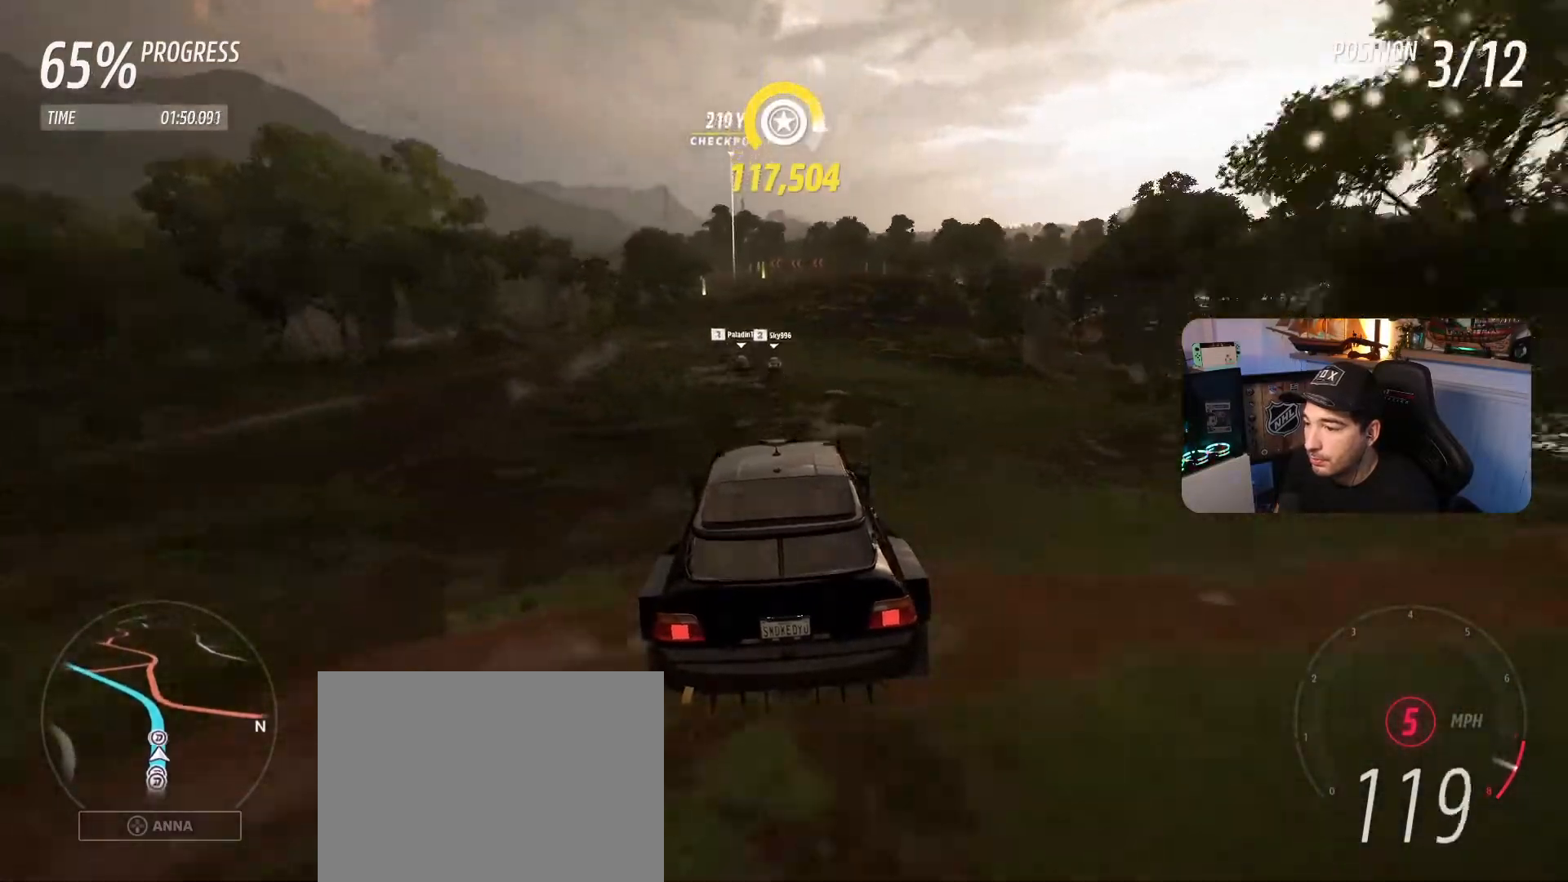
{"buttons": ["R2"], "left_stick": "center", "right_stick": "center", "events": [[166, "L1", "down"], [233, "L1", "up"]]}
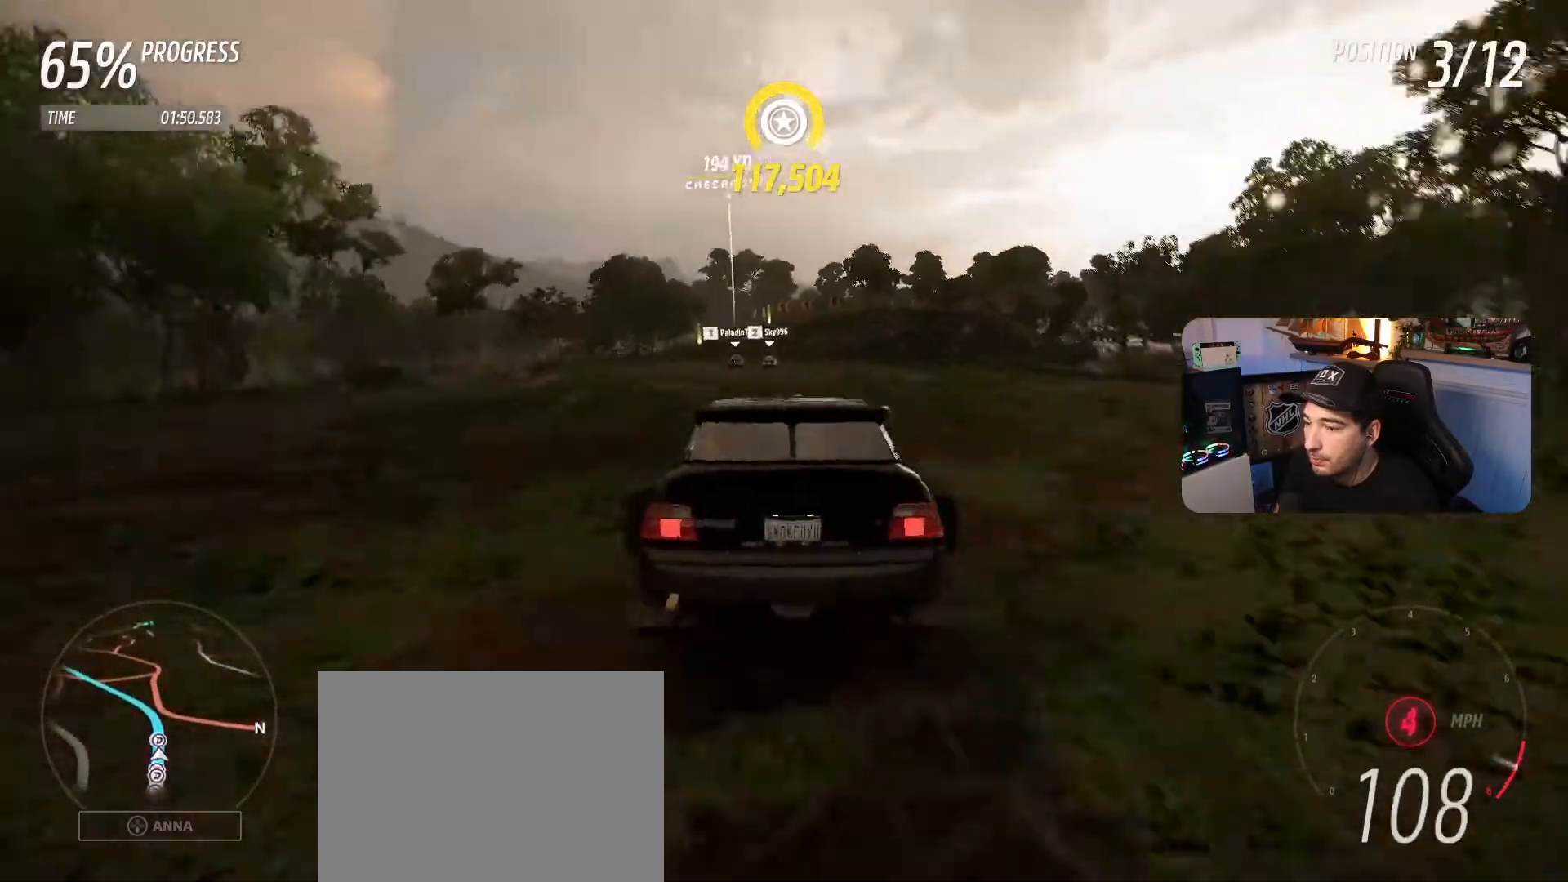
{"buttons": ["R1", "R2"], "left_stick": "center", "right_stick": "center", "events": [[434, "R1", "down"]]}
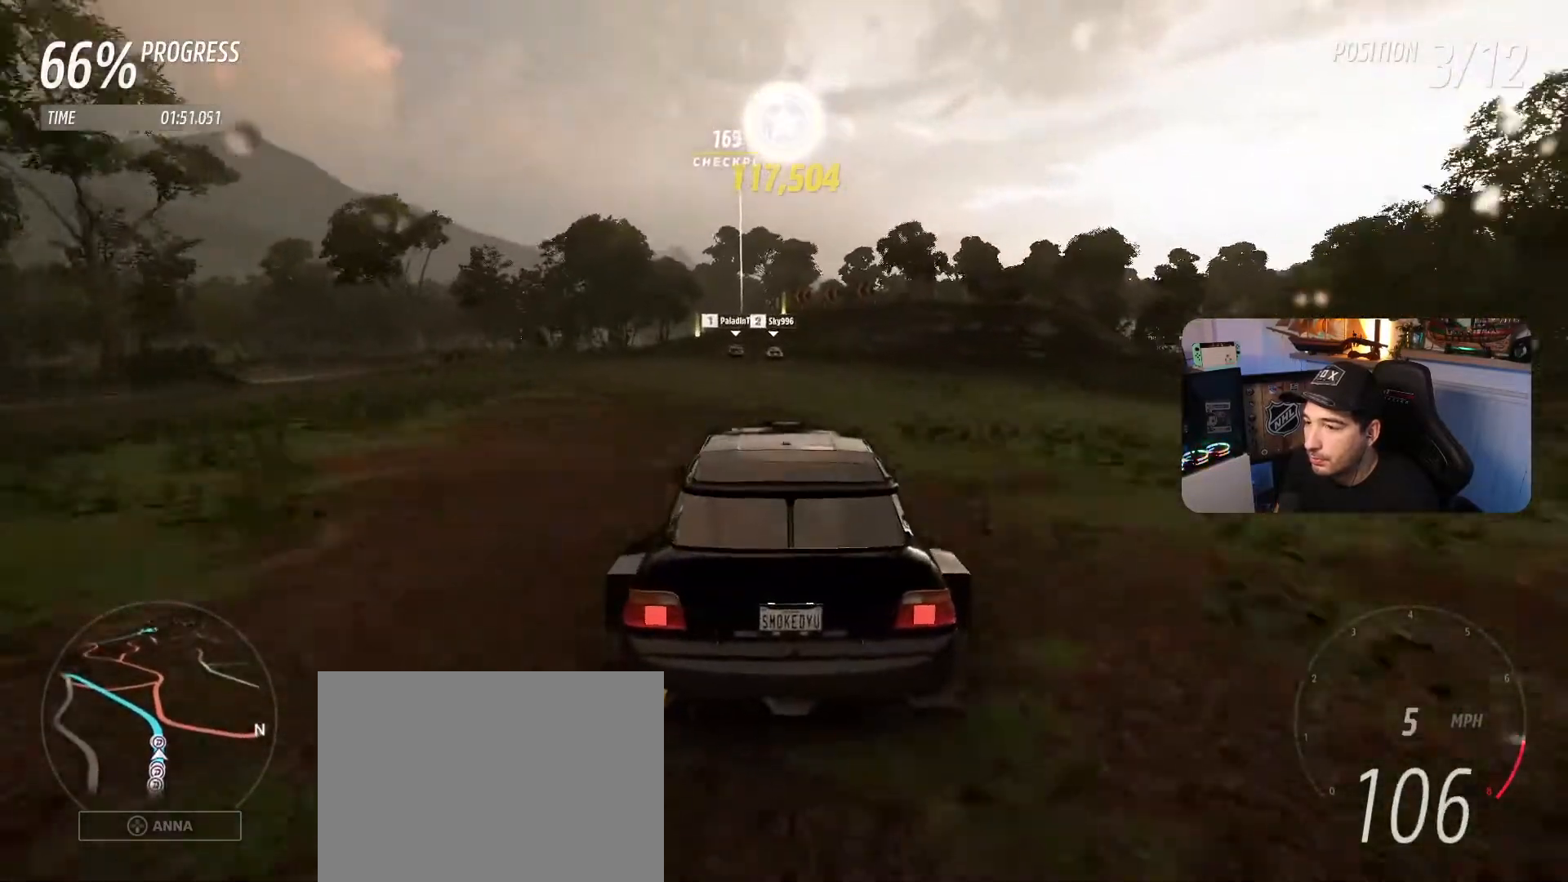
{"buttons": ["R2"], "left_stick": "center", "right_stick": "center", "events": [[33, "R1", "up"], [233, "left_stick", "left"], [467, "left_stick", "center"]]}
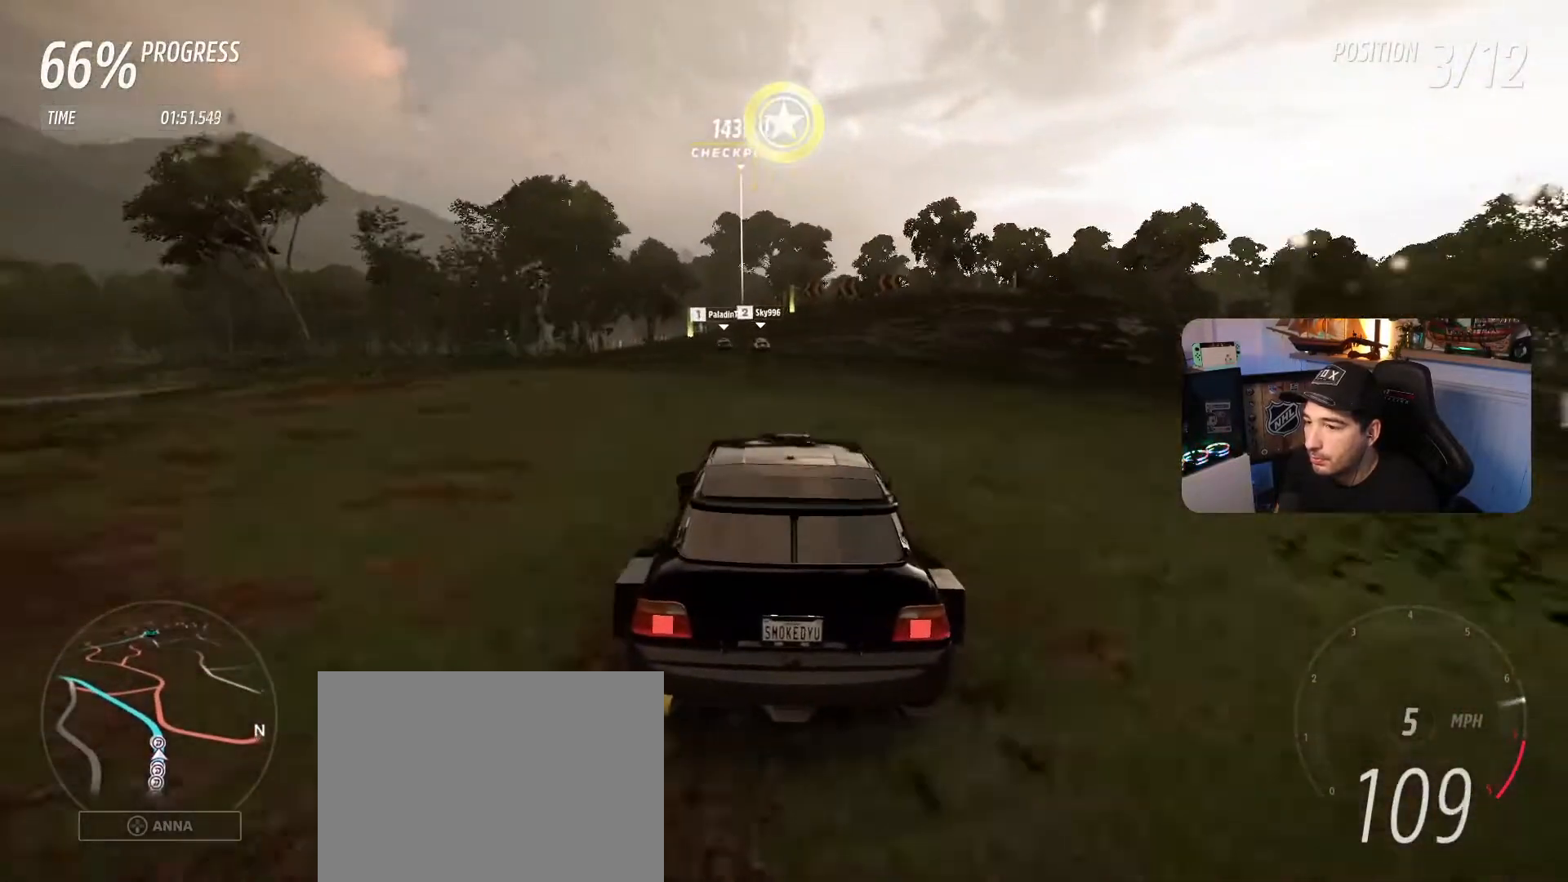
{"buttons": ["R2"], "left_stick": "left", "right_stick": "center", "events": [[167, "left_stick", "left"], [334, "left_stick", "center"], [434, "left_stick", "left"]]}
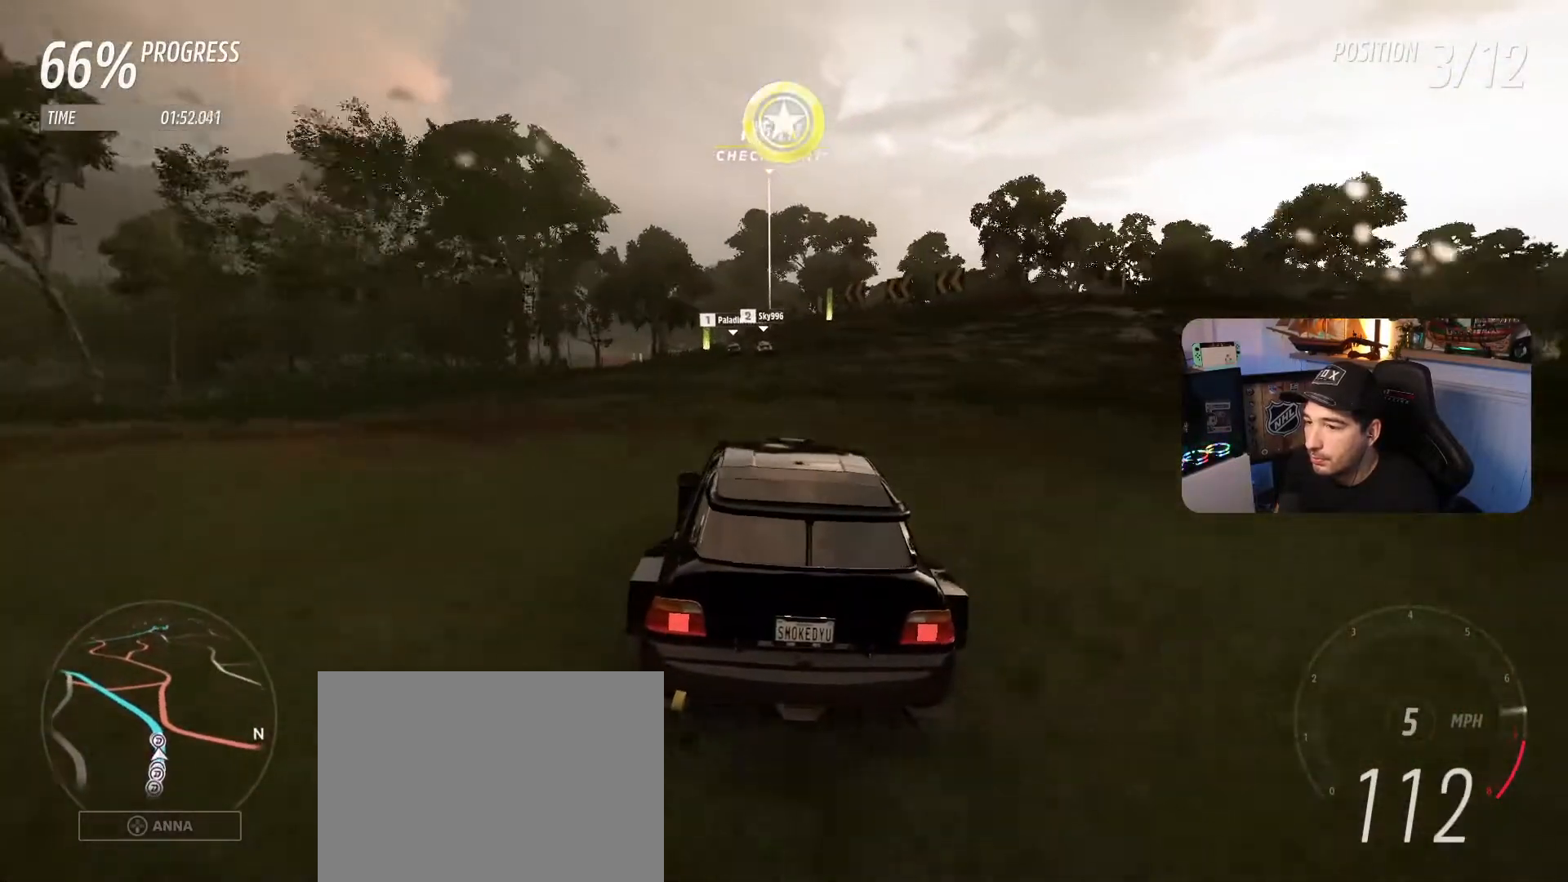
{"buttons": ["R2"], "left_stick": "left", "right_stick": "center", "events": [[66, "left_stick", "center"], [467, "left_stick", "left"]]}